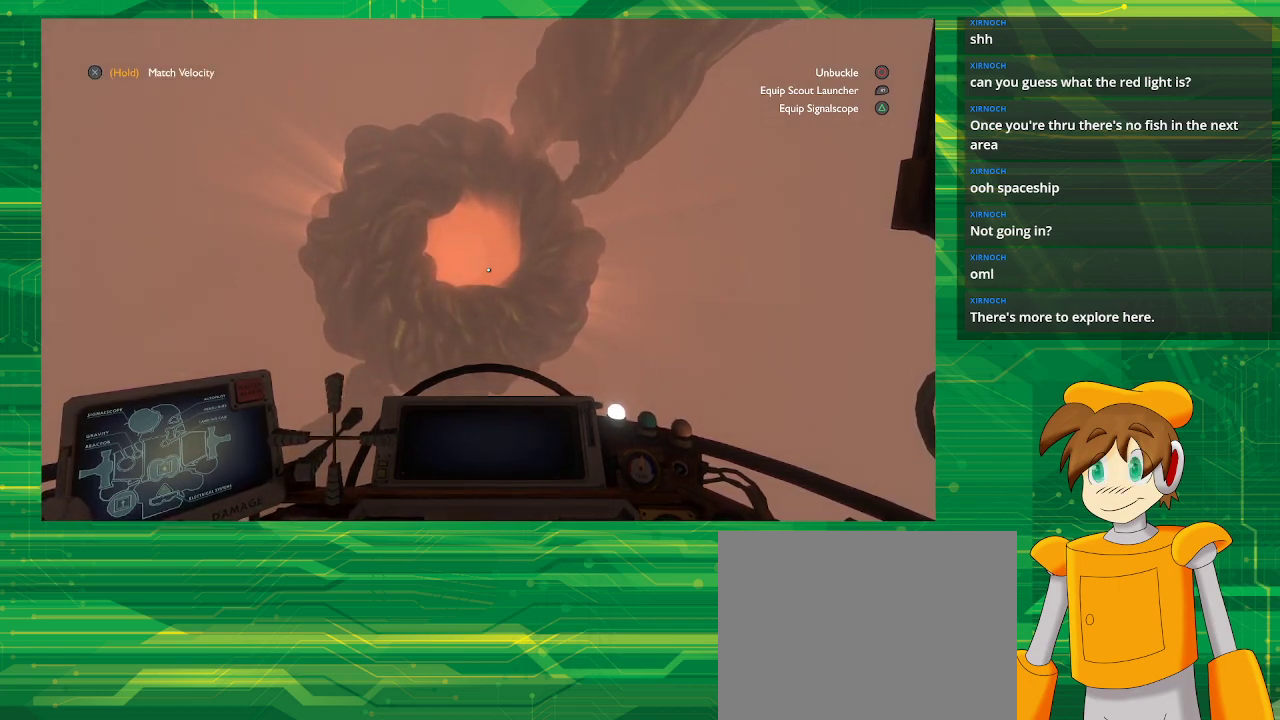
Gameplay with a controller (PlayStation layout); each line is a JSON object with the inputs held at the frame after it. "events" lists button and stick changes between this image and that frame as [ms after this image, input, new state], when the widget could be followed in between. Not read: L3 R3.
{"buttons": ["R2"], "left_stick": "center", "right_stick": "center", "events": []}
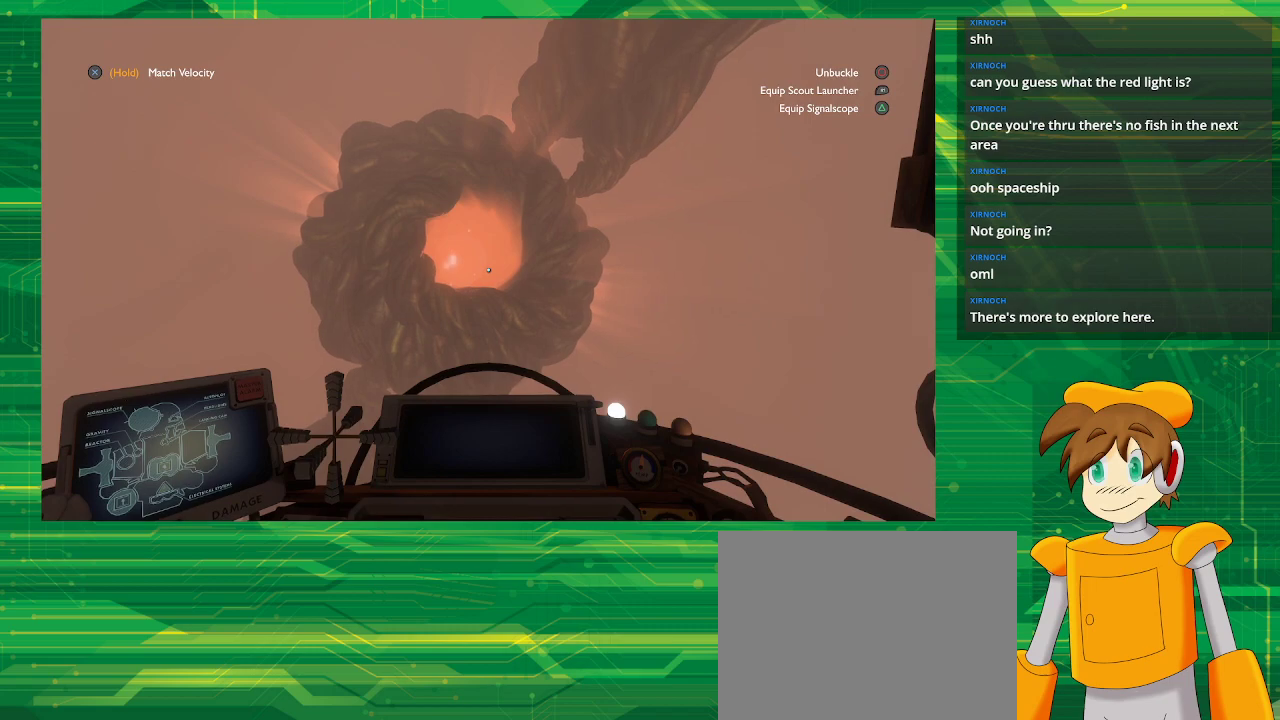
{"buttons": [], "left_stick": "center", "right_stick": "center", "events": [[200, "R2", "up"]]}
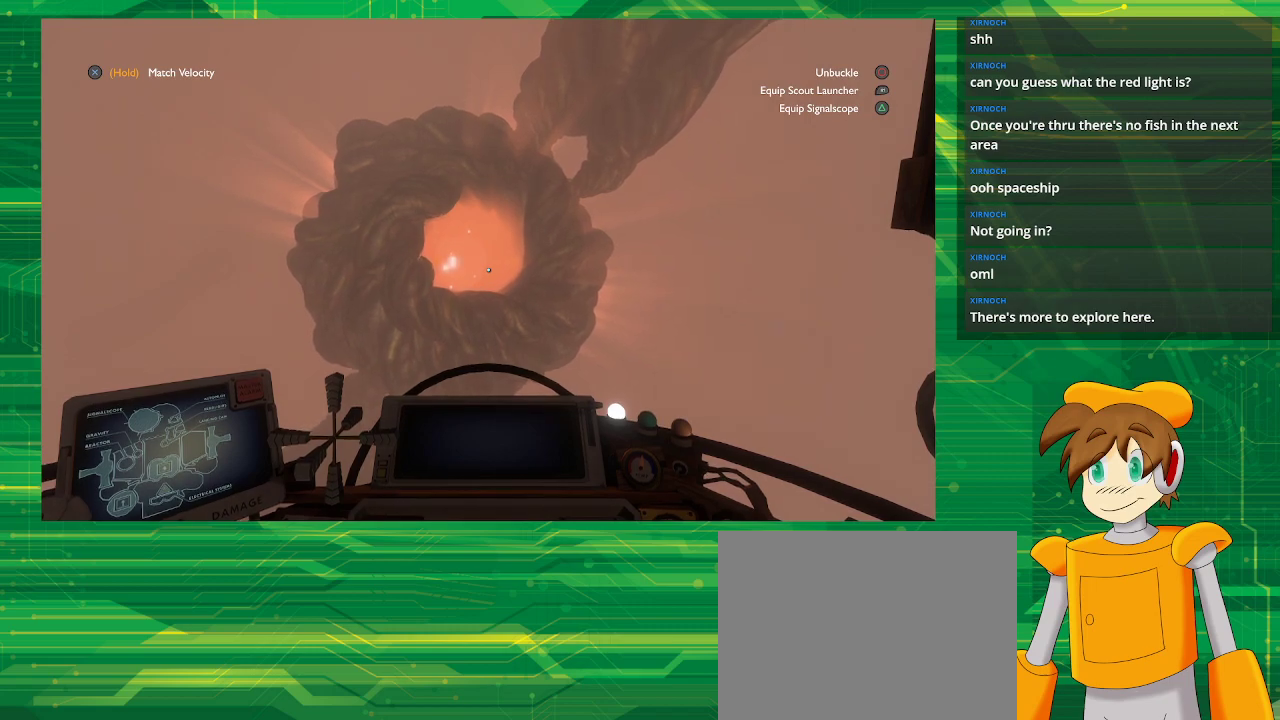
{"buttons": [], "left_stick": "center", "right_stick": "center", "events": []}
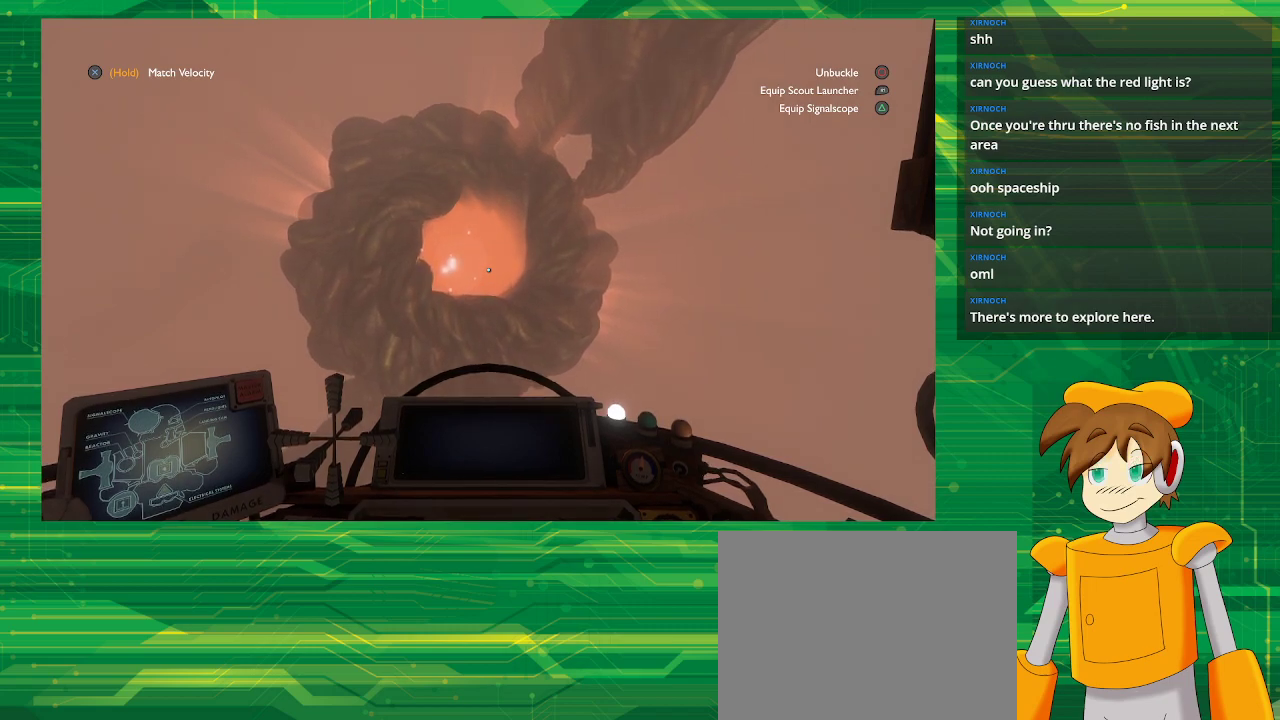
{"buttons": [], "left_stick": "center", "right_stick": "center", "events": []}
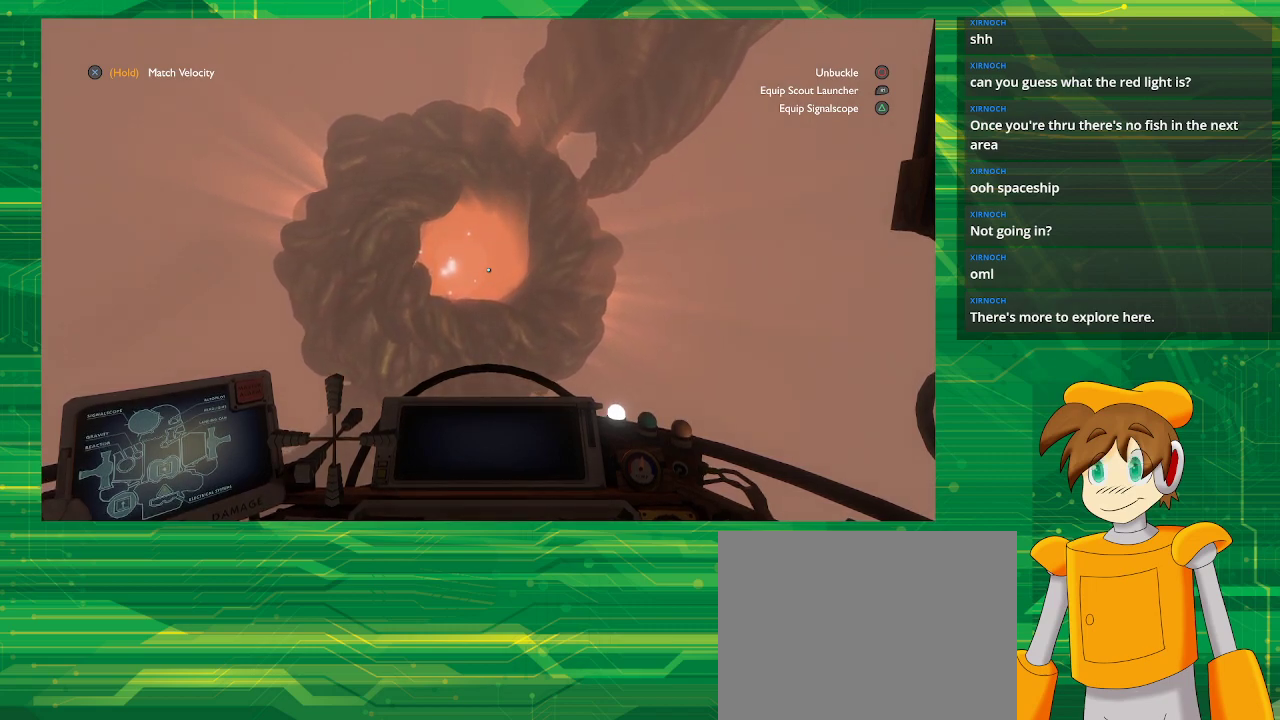
{"buttons": [], "left_stick": "center", "right_stick": "center", "events": []}
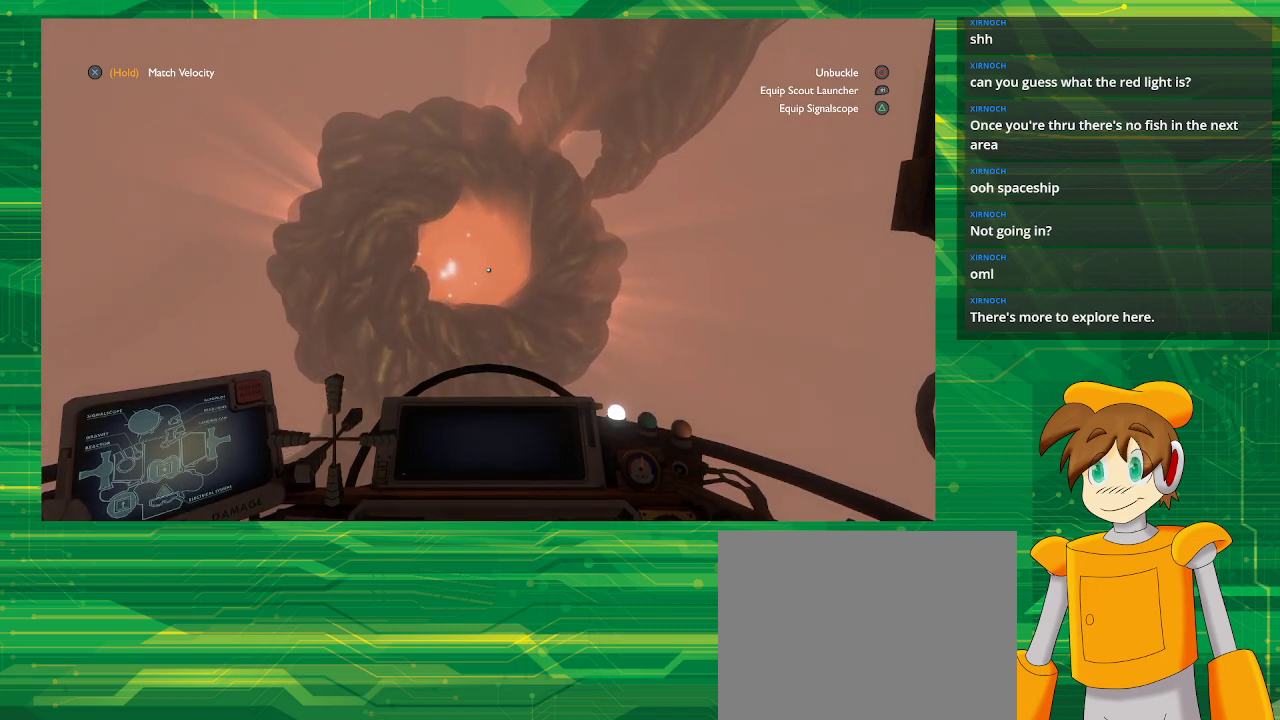
{"buttons": [], "left_stick": "center", "right_stick": "center", "events": []}
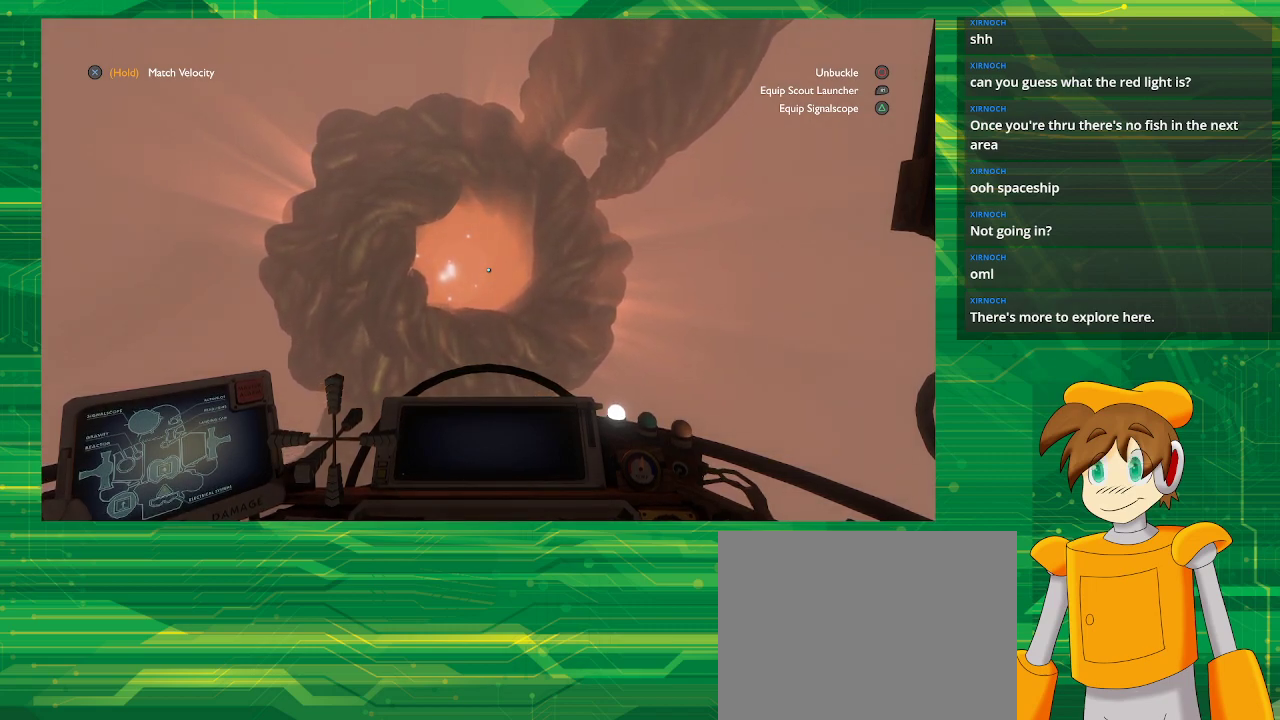
{"buttons": ["L2"], "left_stick": "center", "right_stick": "center", "events": [[283, "L2", "down"]]}
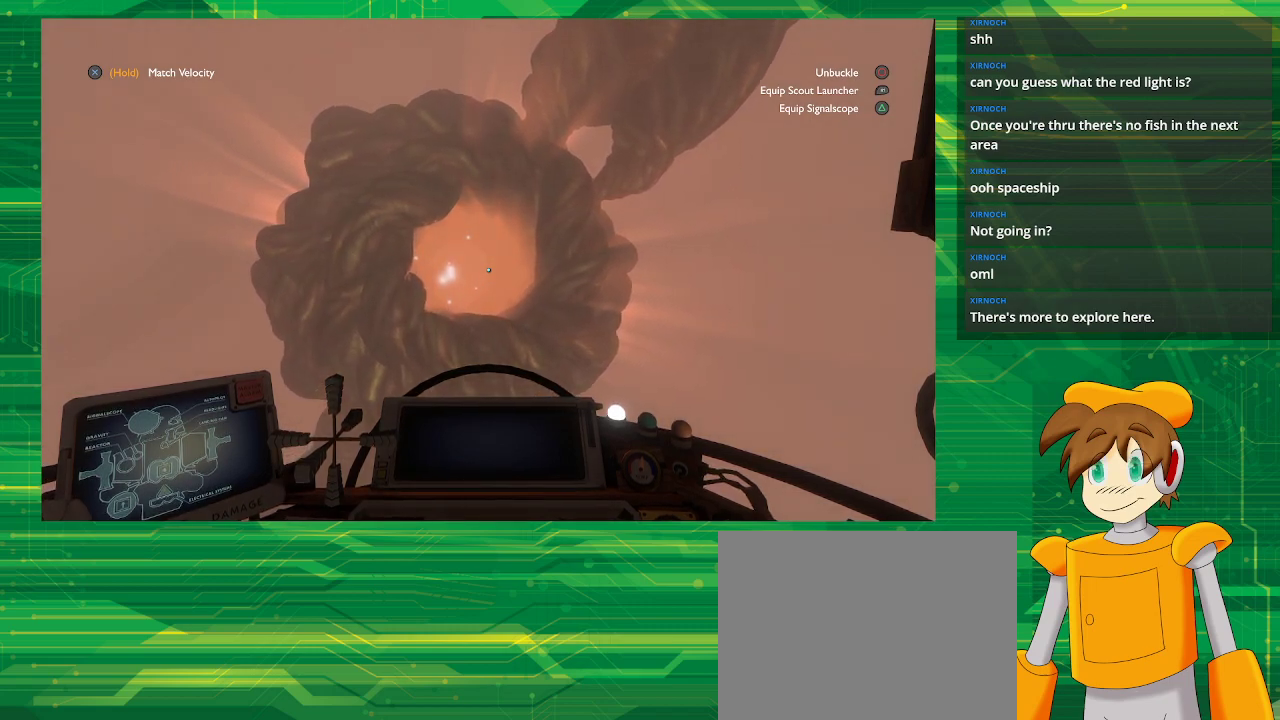
{"buttons": ["L2"], "left_stick": "center", "right_stick": "center", "events": []}
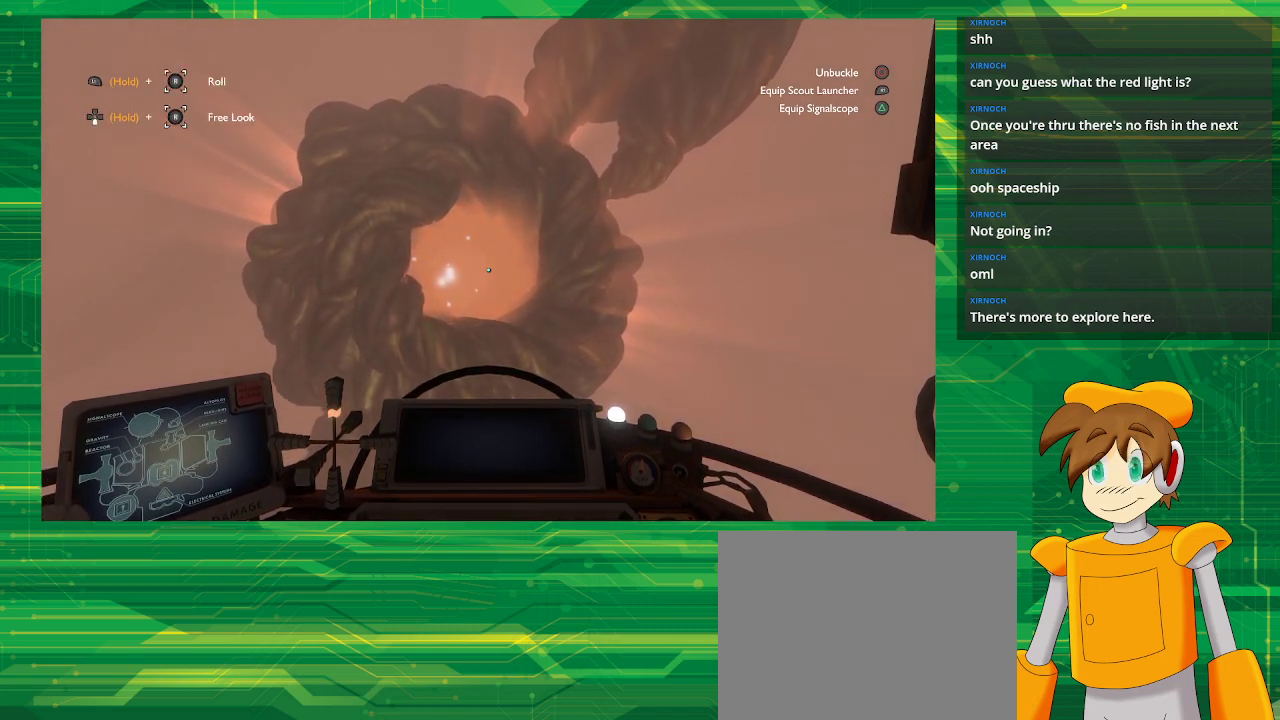
{"buttons": [], "left_stick": "center", "right_stick": "center", "events": [[267, "L2", "up"]]}
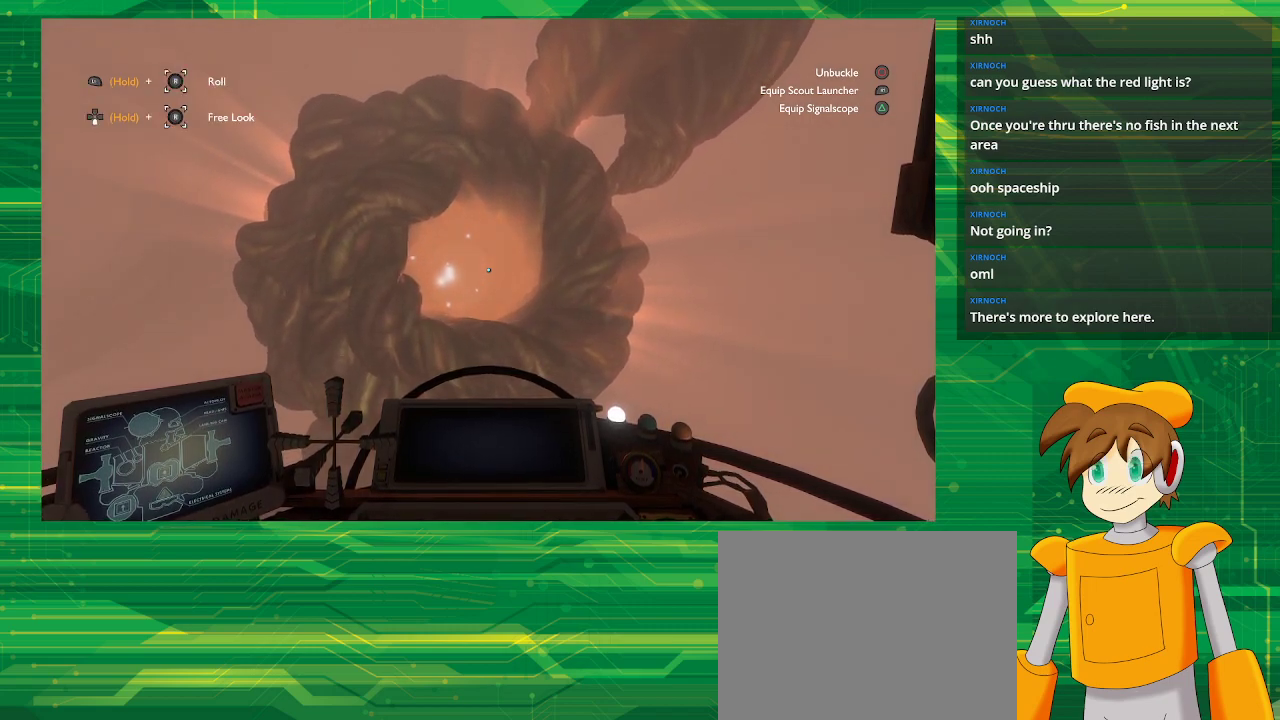
{"buttons": [], "left_stick": "center", "right_stick": "center", "events": []}
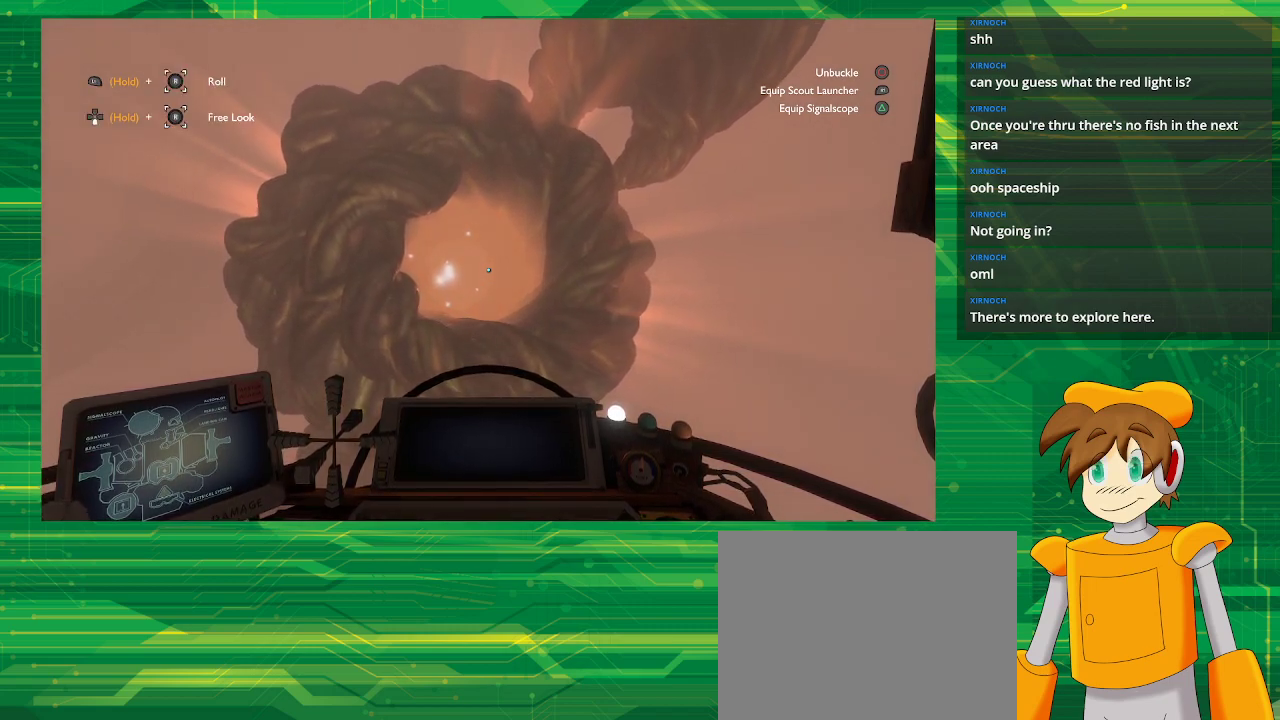
{"buttons": [], "left_stick": "center", "right_stick": "center", "events": []}
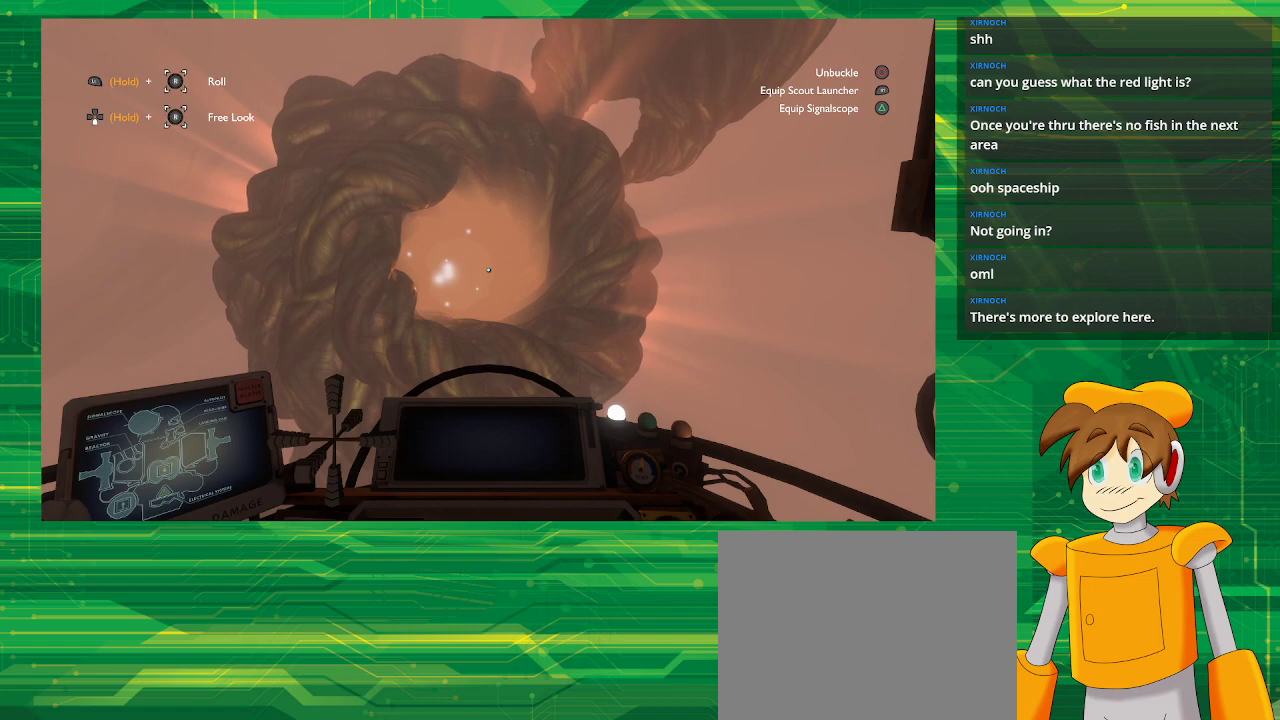
{"buttons": [], "left_stick": "center", "right_stick": "center", "events": []}
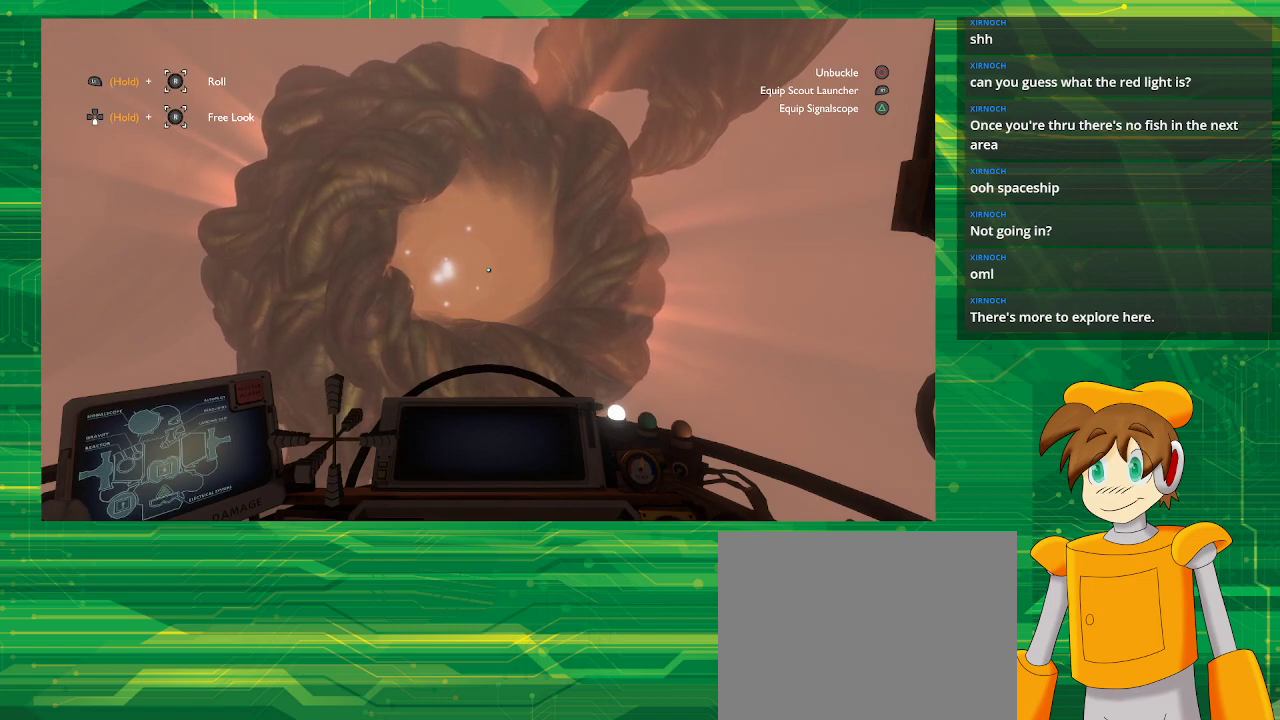
{"buttons": [], "left_stick": "center", "right_stick": "center", "events": []}
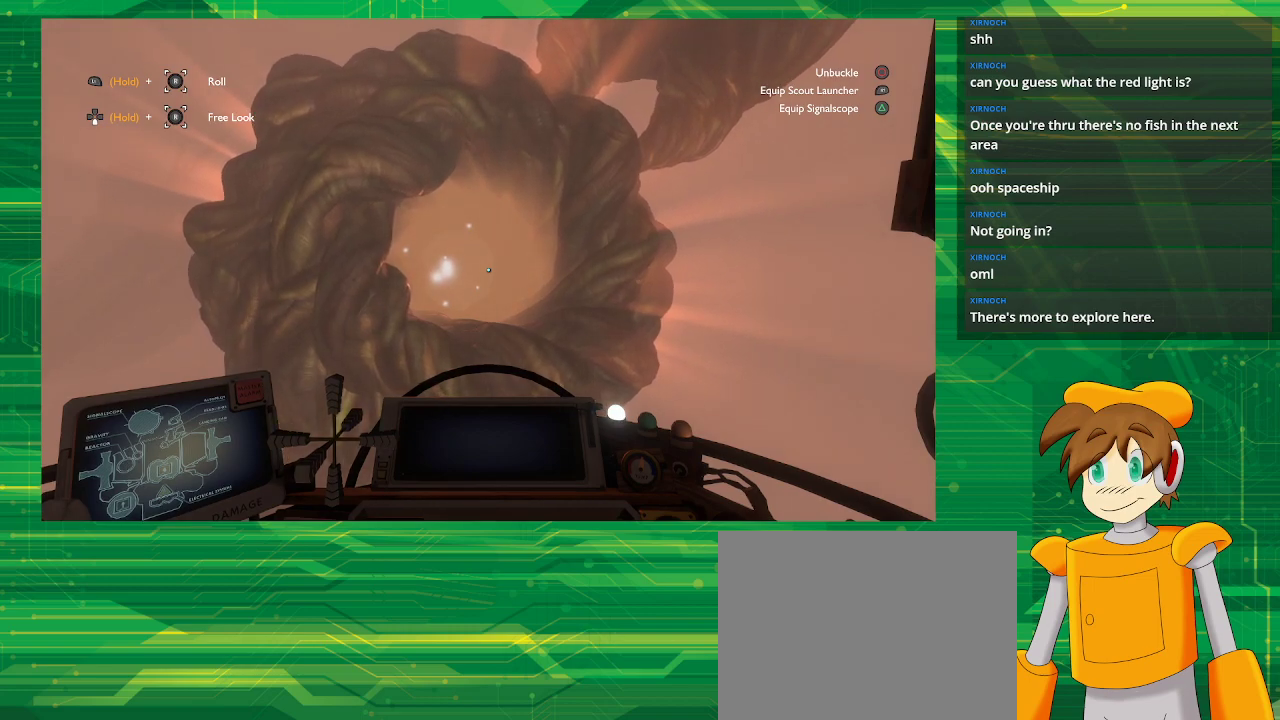
{"buttons": [], "left_stick": "center", "right_stick": "center", "events": [[83, "R2", "down"], [217, "R2", "up"]]}
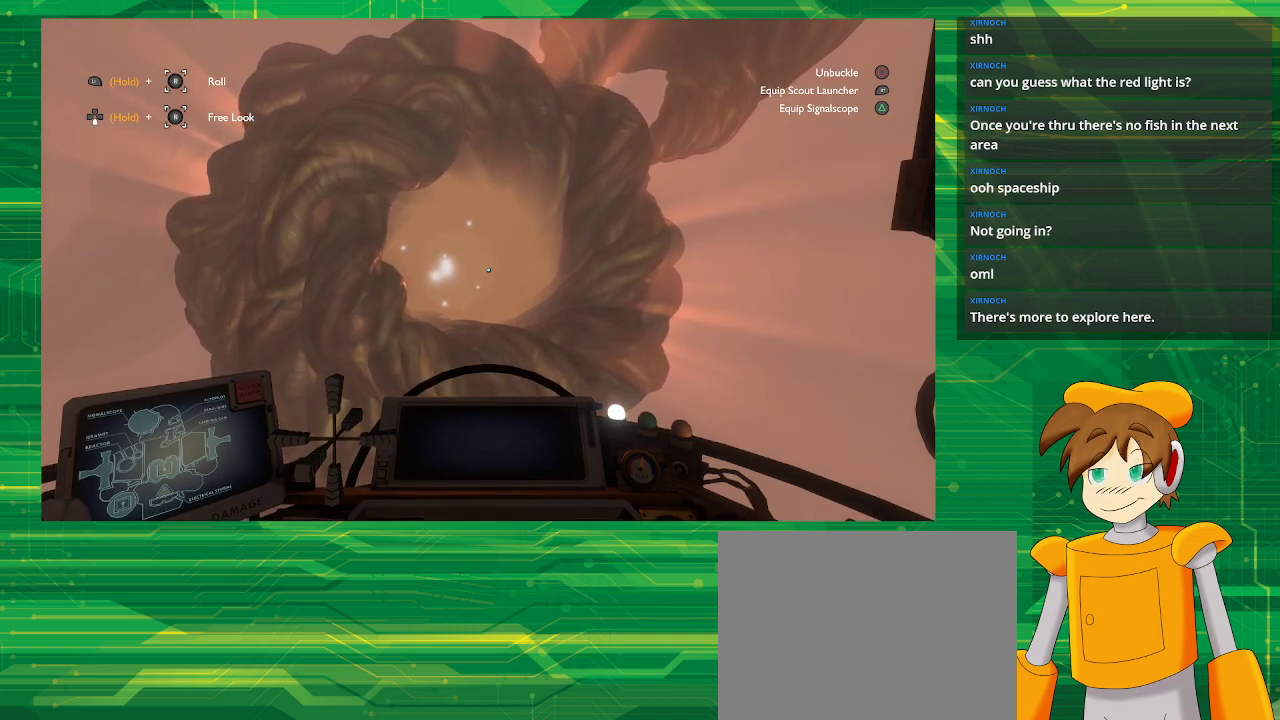
{"buttons": [], "left_stick": "center", "right_stick": "center", "events": [[283, "R2", "down"], [450, "R2", "up"]]}
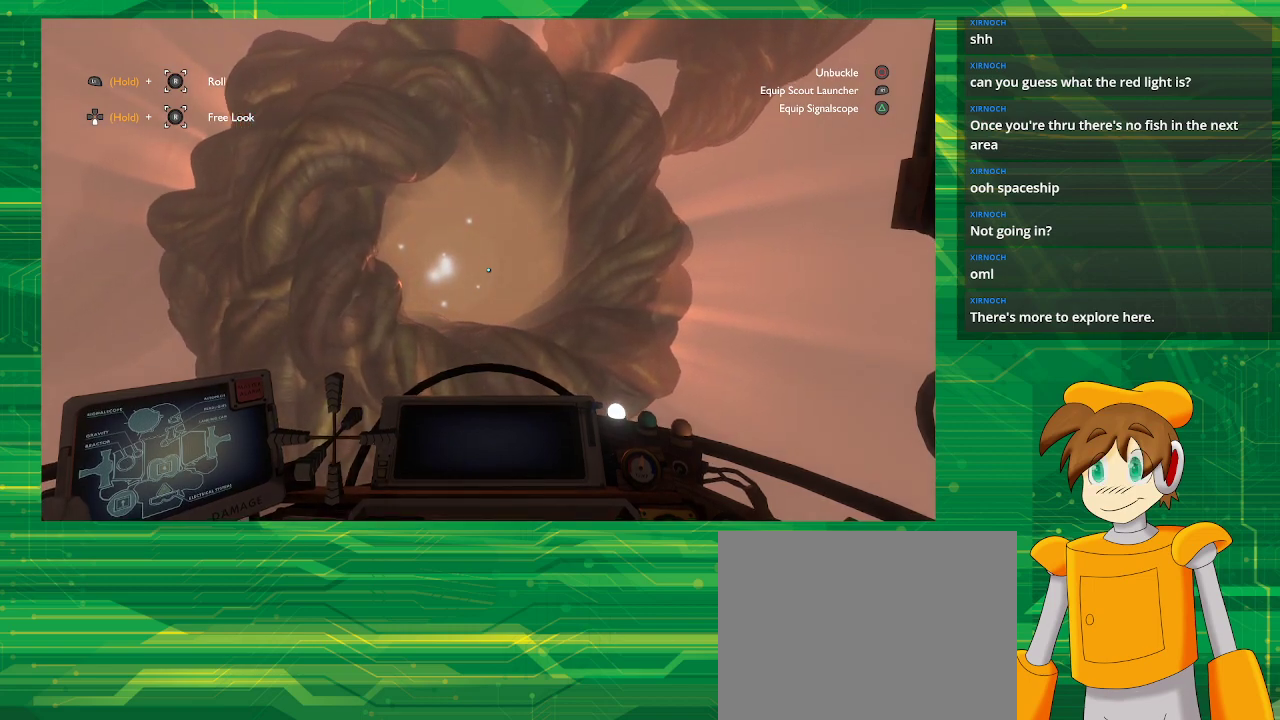
{"buttons": [], "left_stick": "center", "right_stick": "center", "events": []}
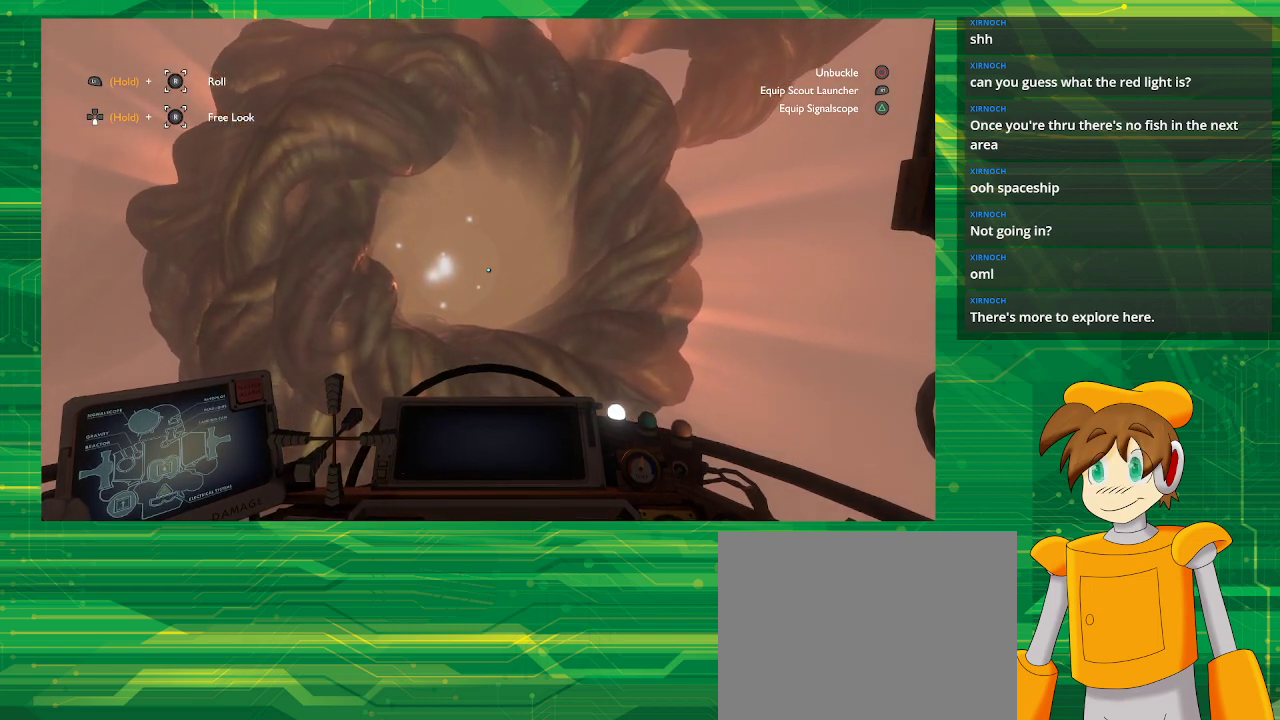
{"buttons": [], "left_stick": "center", "right_stick": "center", "events": []}
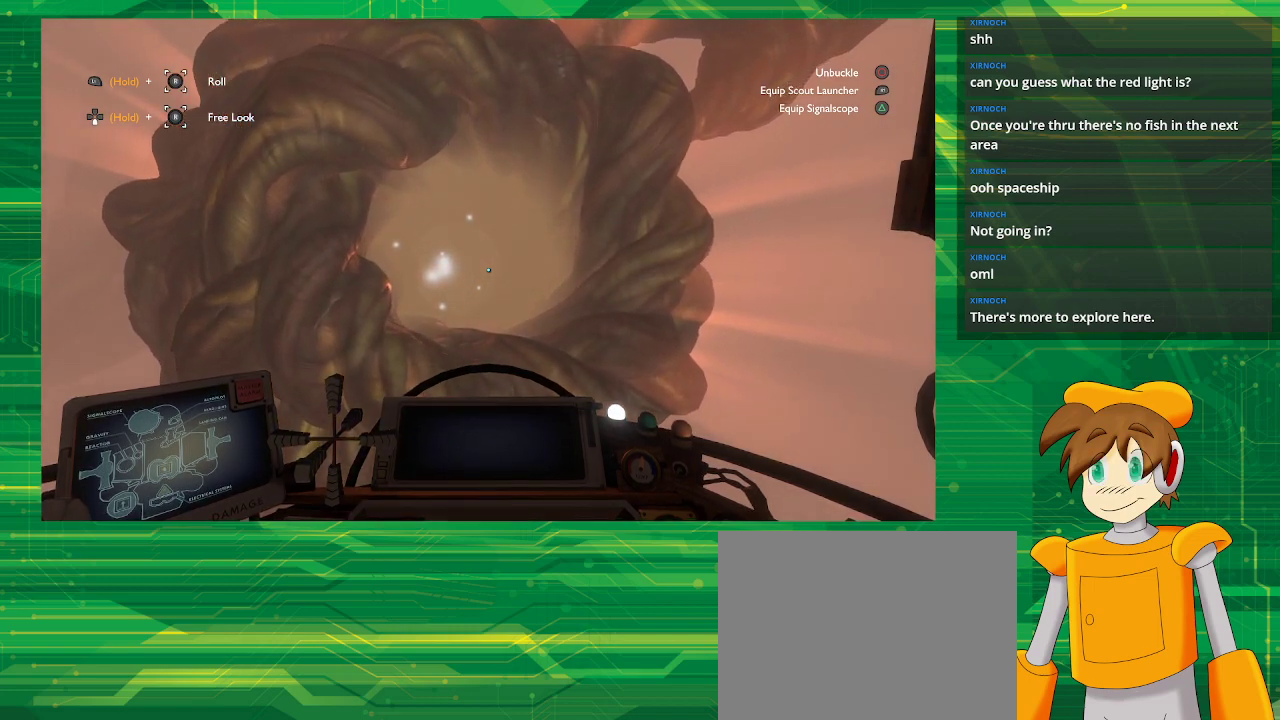
{"buttons": [], "left_stick": "center", "right_stick": "center", "events": [[33, "R2", "down"], [250, "R2", "up"]]}